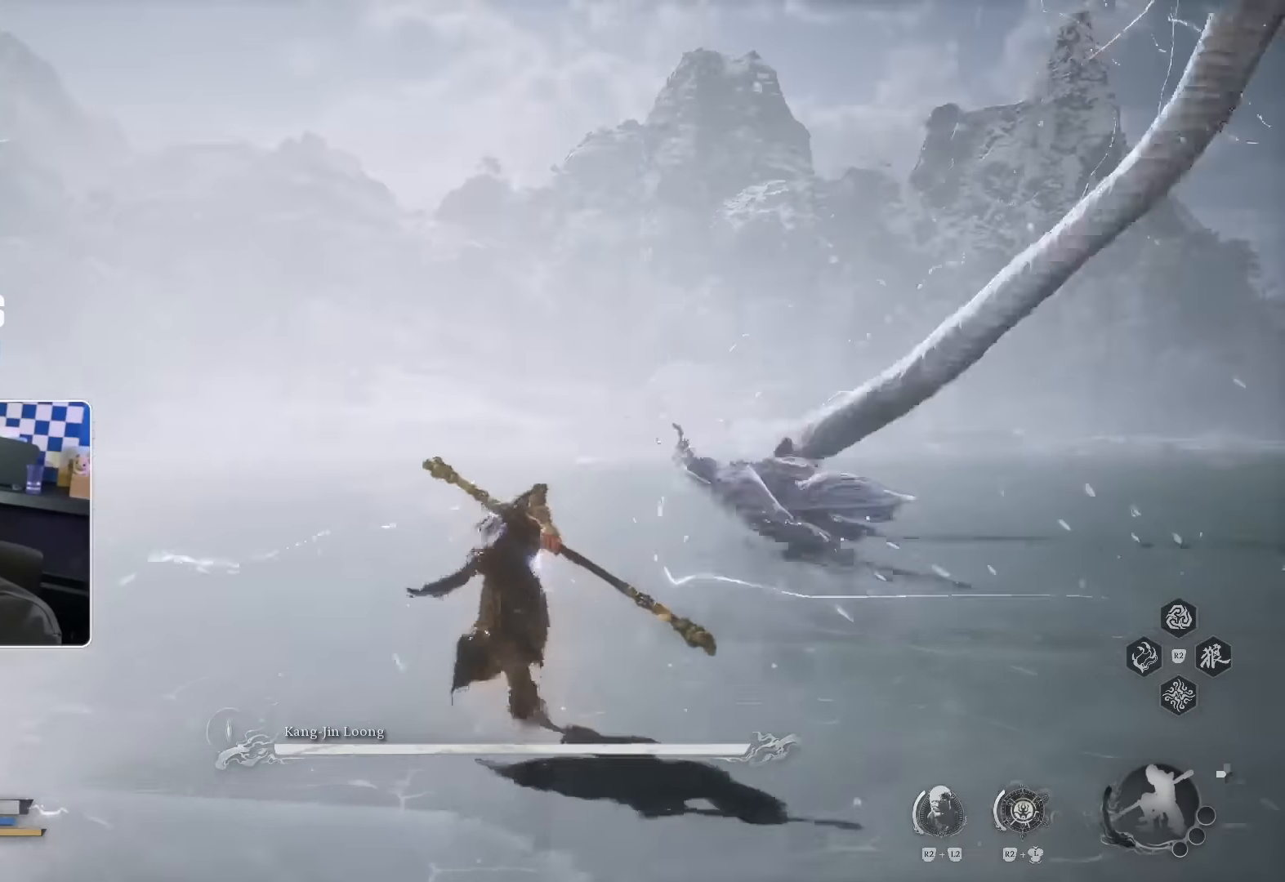
Gameplay with a controller (PlayStation layout); each line is a JSON object with the inputs held at the frame after it (dt_ms = milliseconds from this image to that frame). "events" lists button and stick changes between this image and that frame as [ms after this image, input, new state], when the widget could be followed in between. Not read: HOME L1 L2 L3 SQUARE TRIANGLE.
{"dt_ms": 1000, "buttons": [], "left_stick": "up-right", "right_stick": "center"}
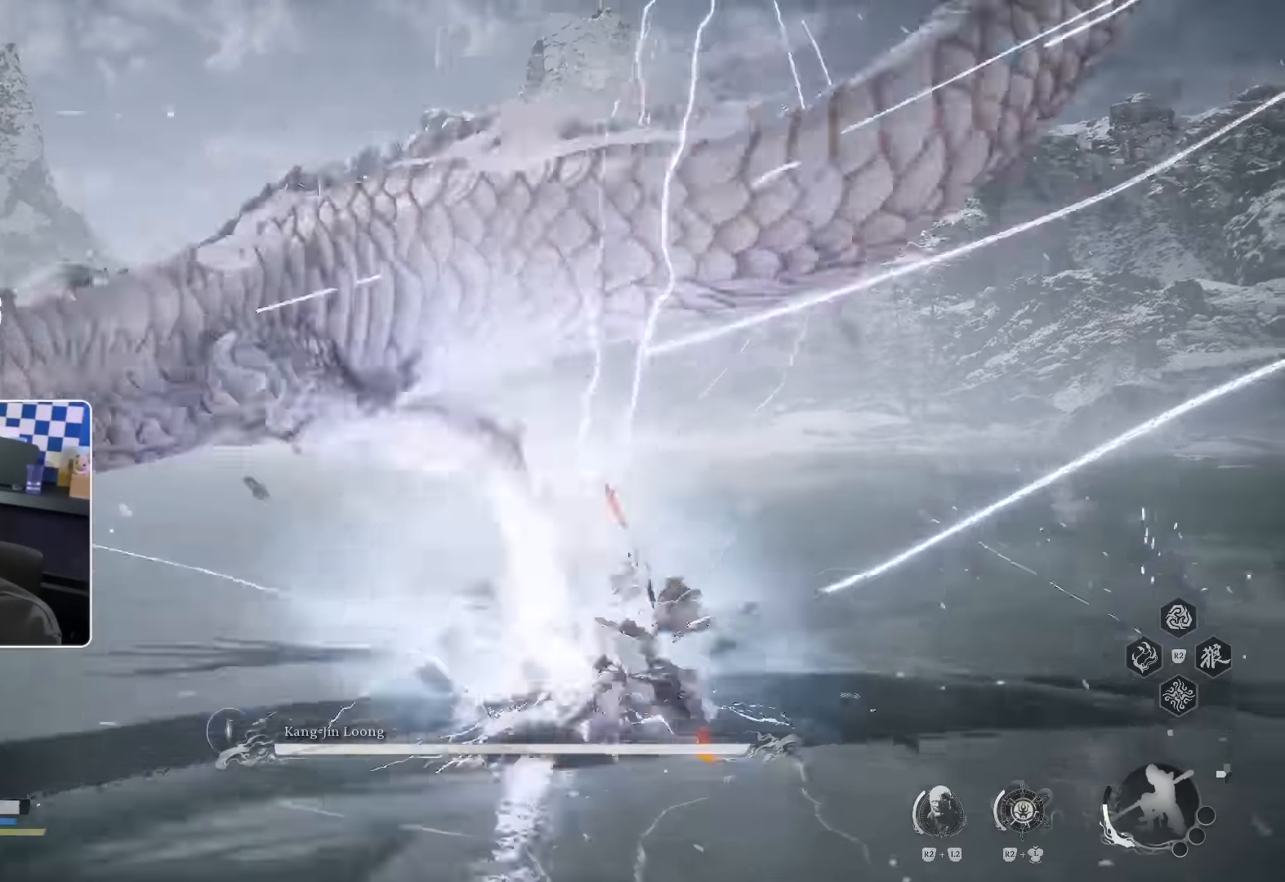
{"dt_ms": 500, "buttons": [], "left_stick": "up", "right_stick": "center", "events": [[217, "left_stick", "up"], [250, "right_stick", "left"], [400, "right_stick", "center"]]}
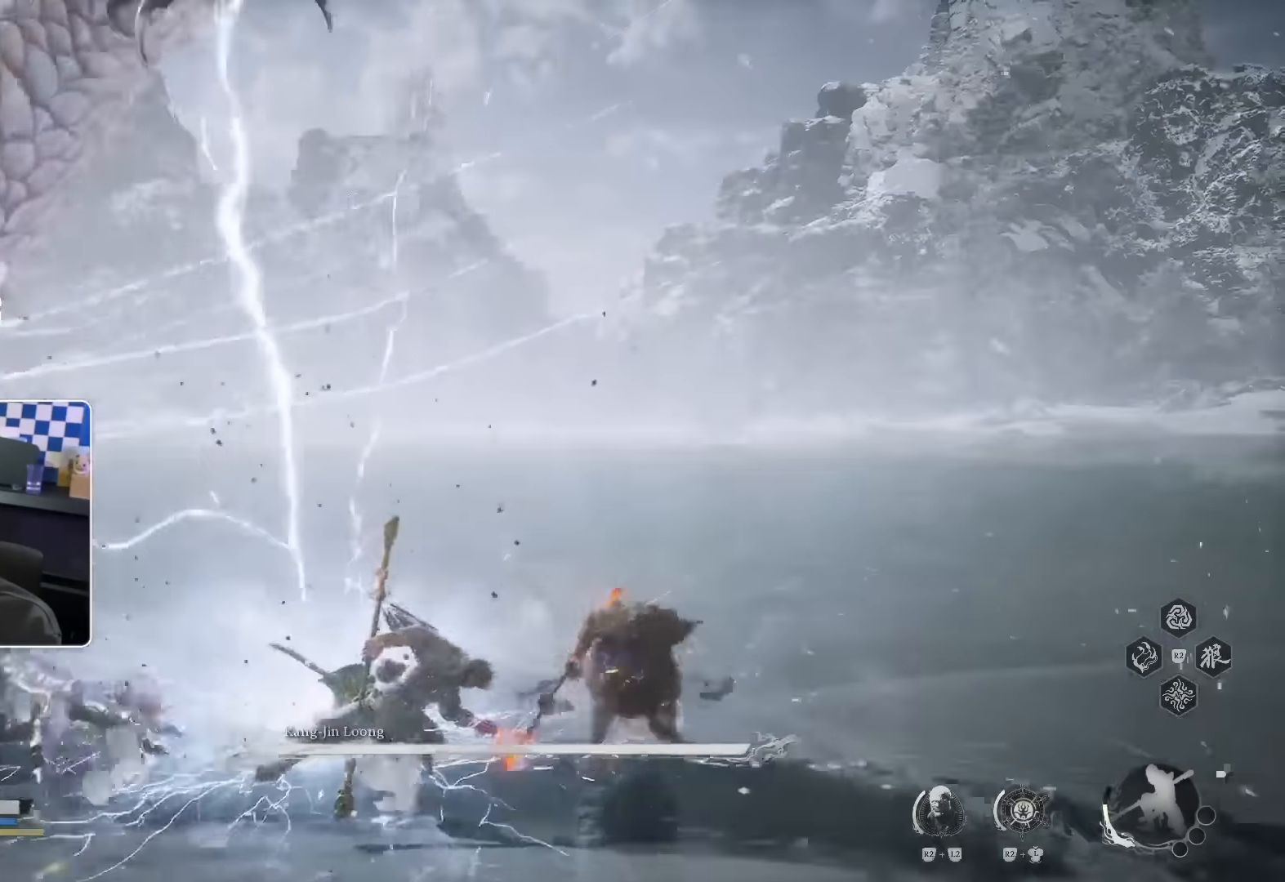
{"dt_ms": 500, "buttons": [], "left_stick": "up", "right_stick": "left"}
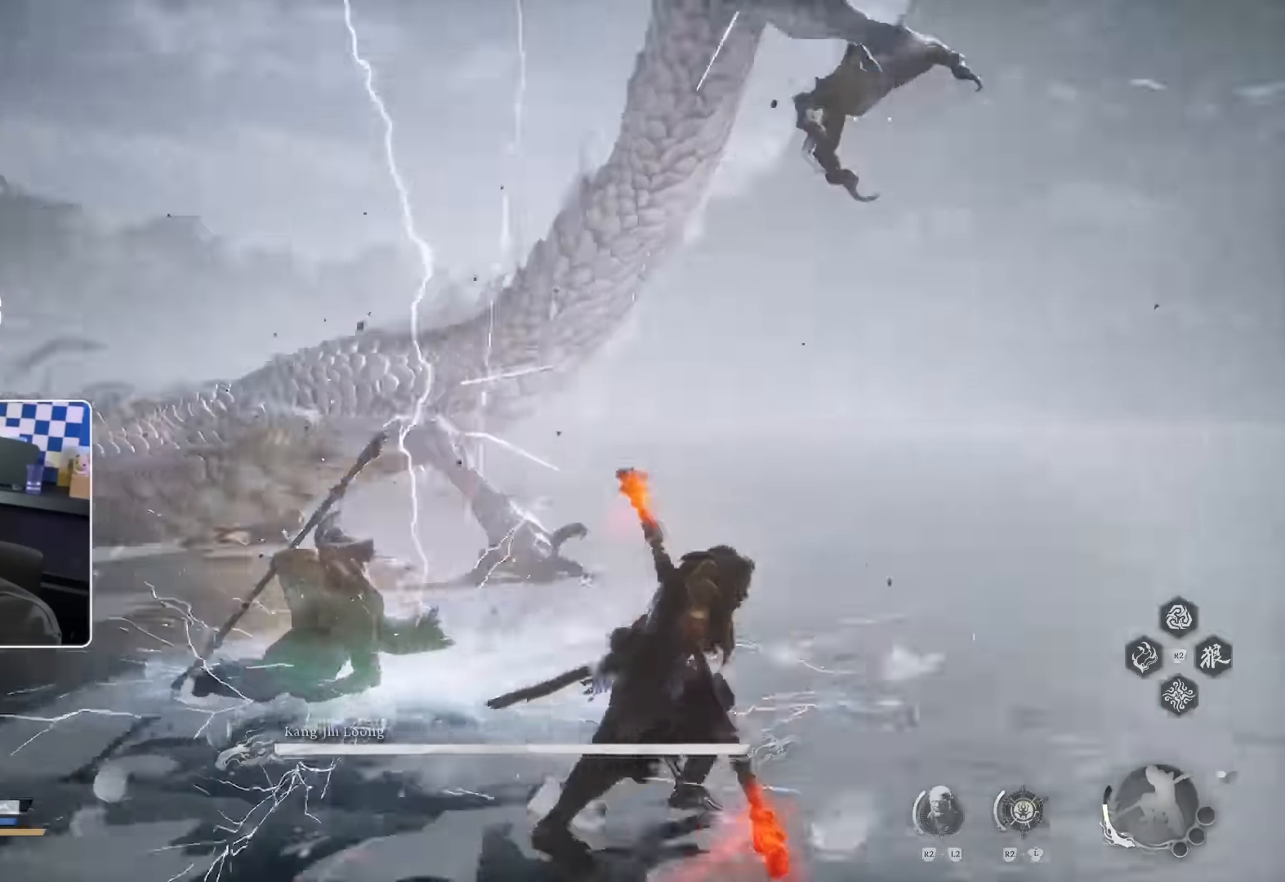
{"dt_ms": 500, "buttons": [], "left_stick": "down-left", "right_stick": "left", "events": [[17, "right_stick", "center"], [67, "left_stick", "up-right"], [167, "left_stick", "right"], [267, "left_stick", "down-right"], [367, "left_stick", "down"], [367, "right_stick", "left"], [467, "left_stick", "down-left"]]}